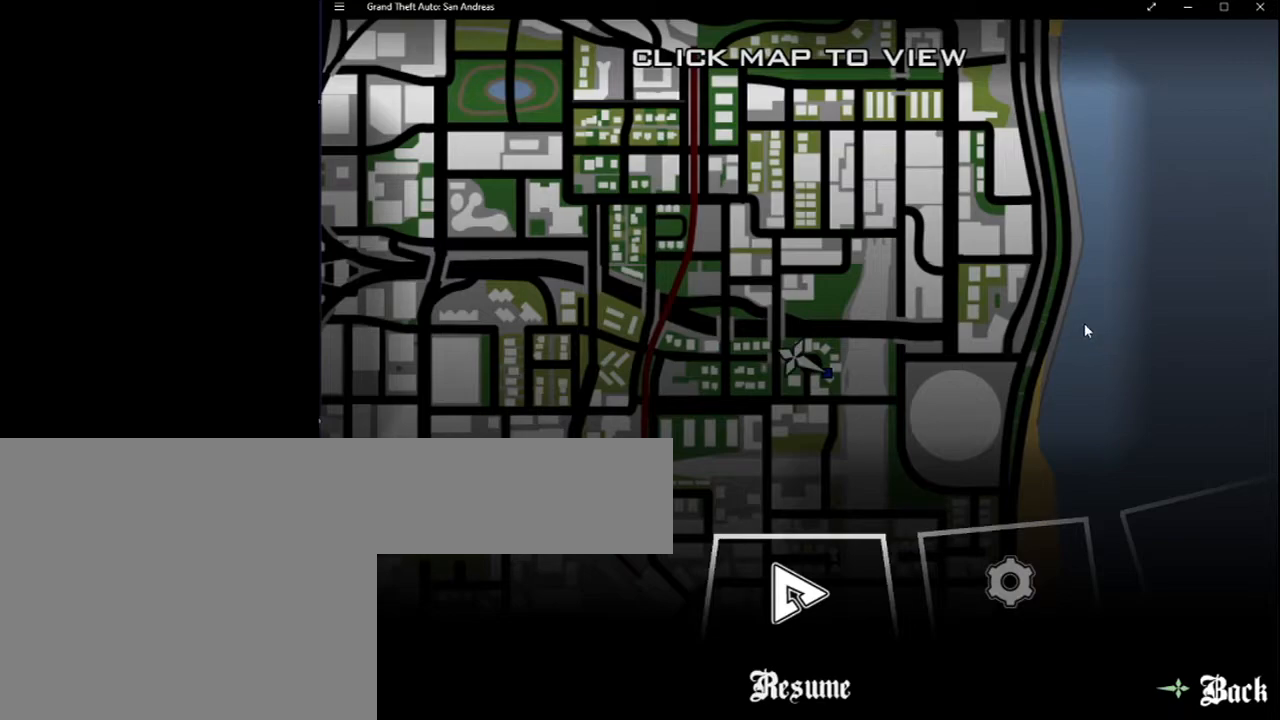
Gameplay with keyboard and mouse; each line is a JSON object with the keys and mouse buttons held at the frame after it. "events" lists presses ("down") and releases ("up") of "2", "8", "a", "c", "caps_lock", "ctrl", "d", "down", "e", "escape", "f", "f1", "f2", "f3", "g", "h", "left", "q", "r", "return", "right", "s", "shift", "space", "tab", "up", "v", "w", "x", "y", "z", "mouse_left", "mouse_middle", "mouse_right", "mouse_wheel_up" and "mouse_wheel_down" between this image and that frame as [ms after this image, input, new state], when the widget could be followed in between. "mouse_left", "mouse_middle", "mouse_right", "mouse_wheel_up", "mouse_wheel_down" = the "left", "middle", "right", "wheel_up", "wheel_down" buttons of the "mouse" list. No other keys are recorded. Mouse movement is not recorded.
{"keys": [], "mouse": [], "events": [[100, "mouse_left", "down"], [233, "mouse_left", "up"]]}
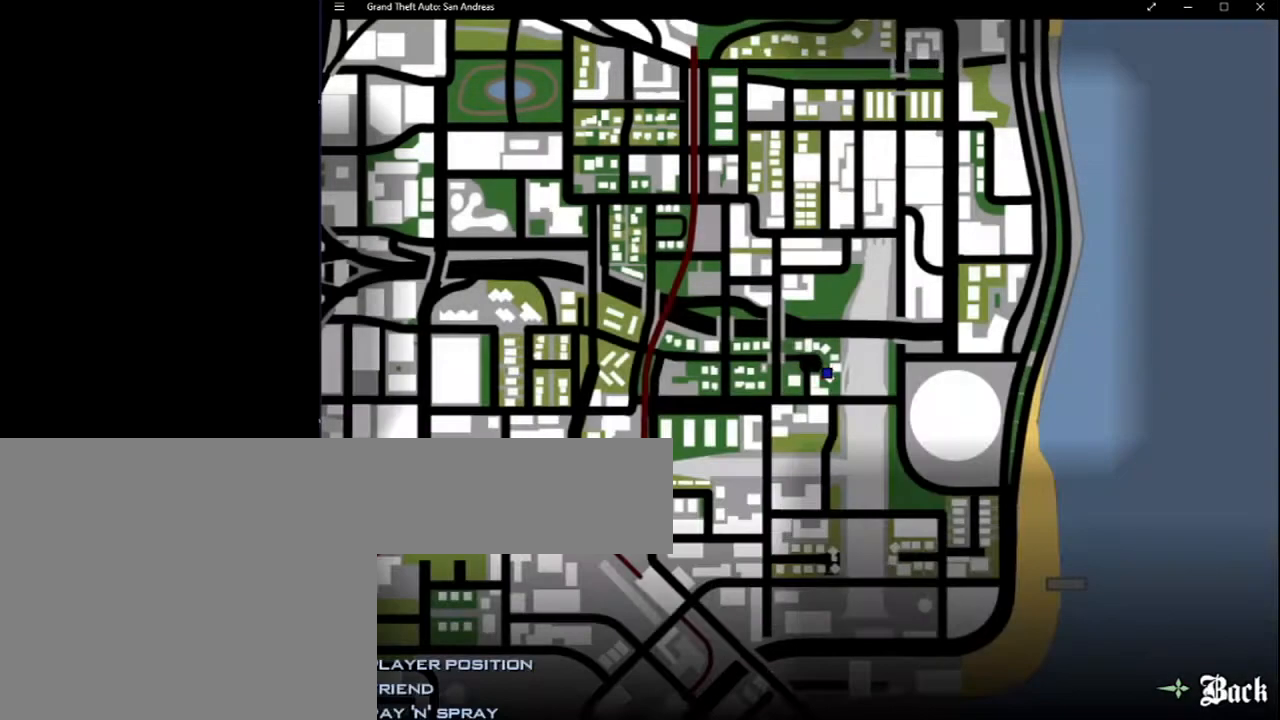
{"keys": [], "mouse": [], "events": []}
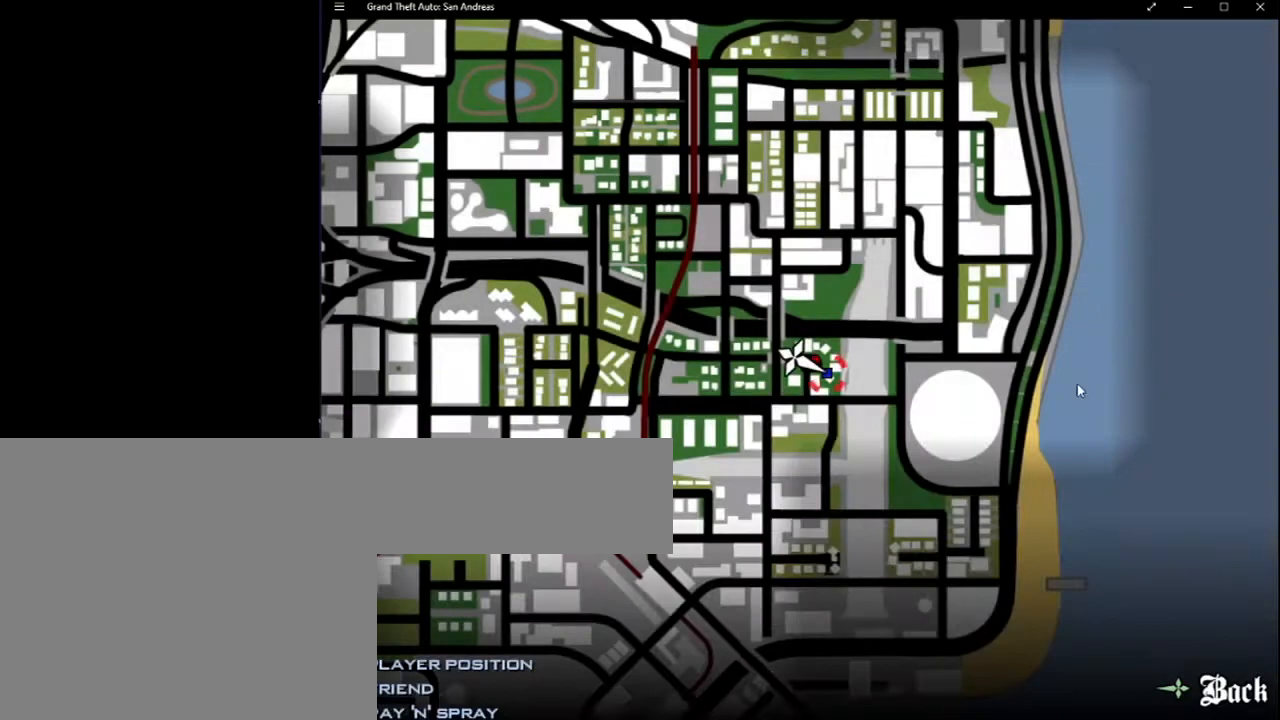
{"keys": [], "mouse": [], "events": [[300, "escape", "down"], [367, "escape", "up"]]}
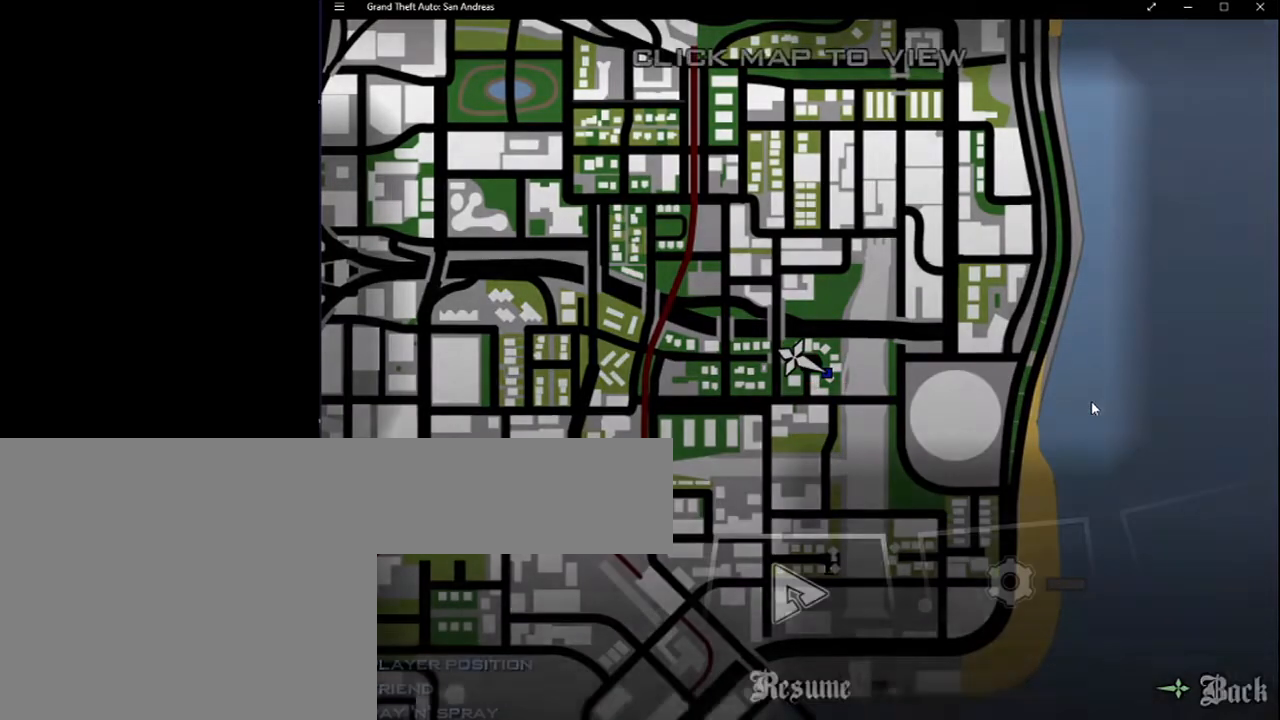
{"keys": [], "mouse": [], "events": []}
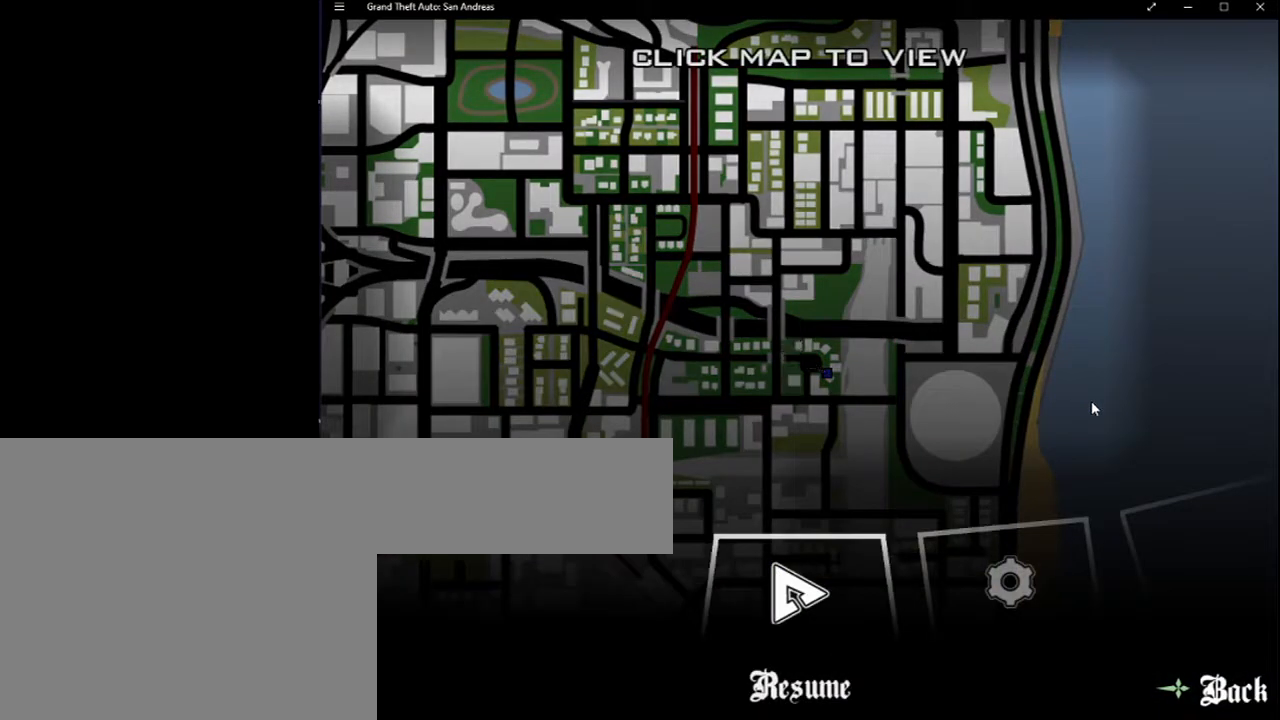
{"keys": [], "mouse": [], "events": []}
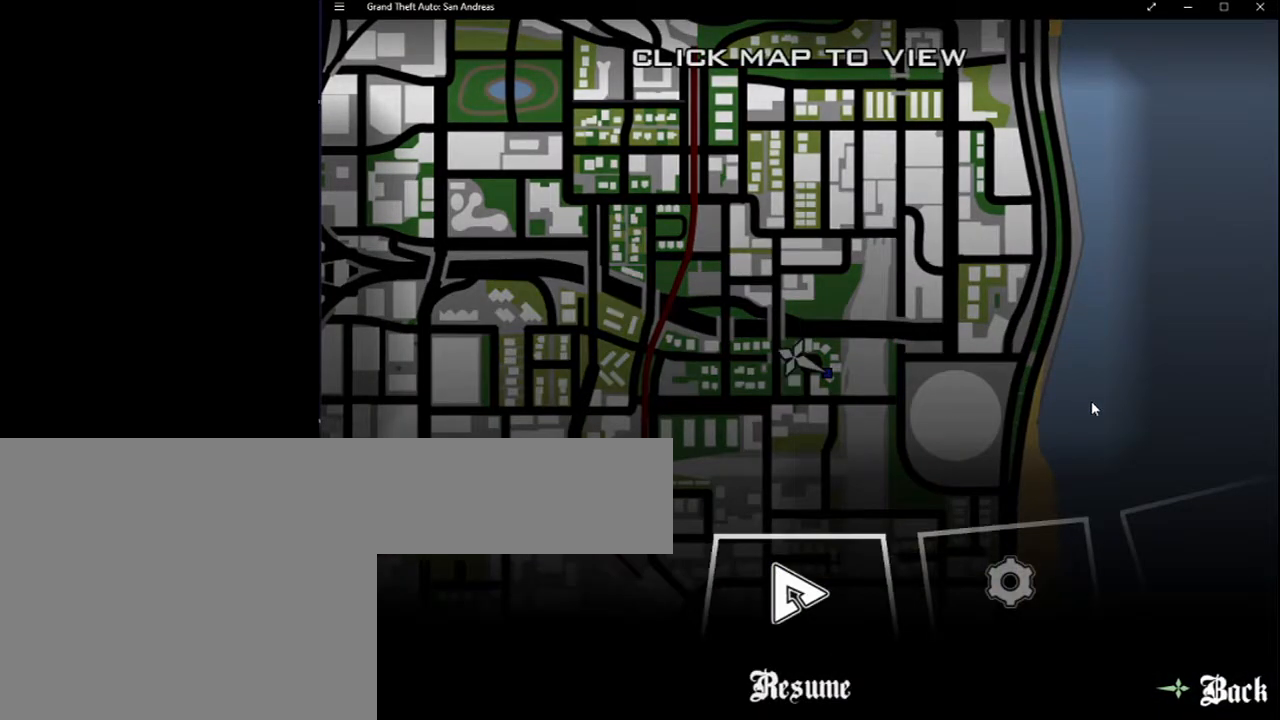
{"keys": [], "mouse": [], "events": []}
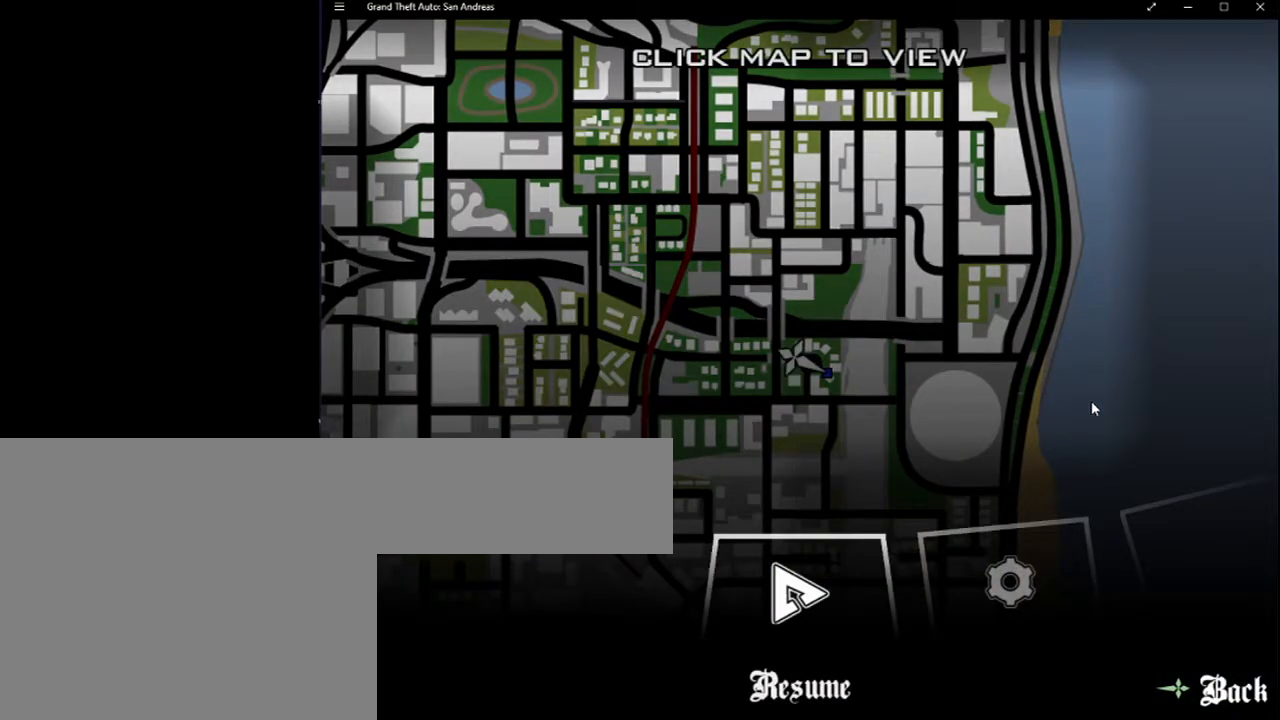
{"keys": [], "mouse": [], "events": [[367, "escape", "down"], [483, "escape", "up"]]}
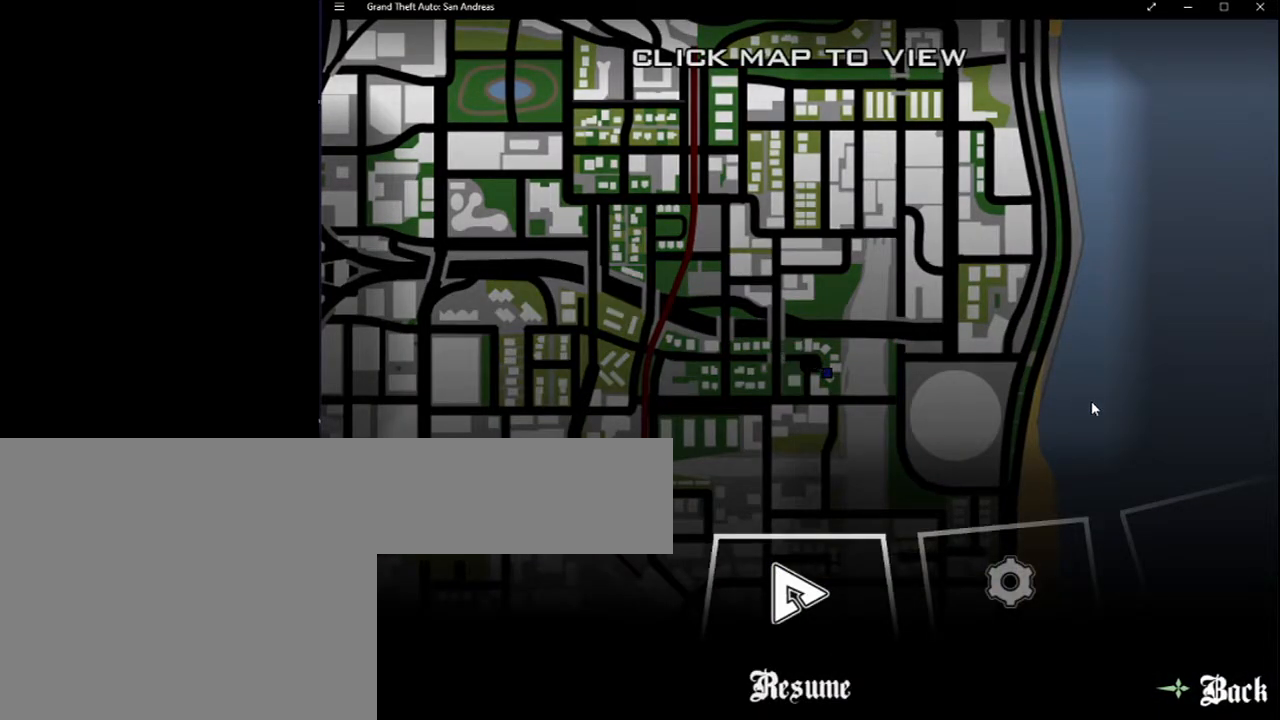
{"keys": [], "mouse": [], "events": []}
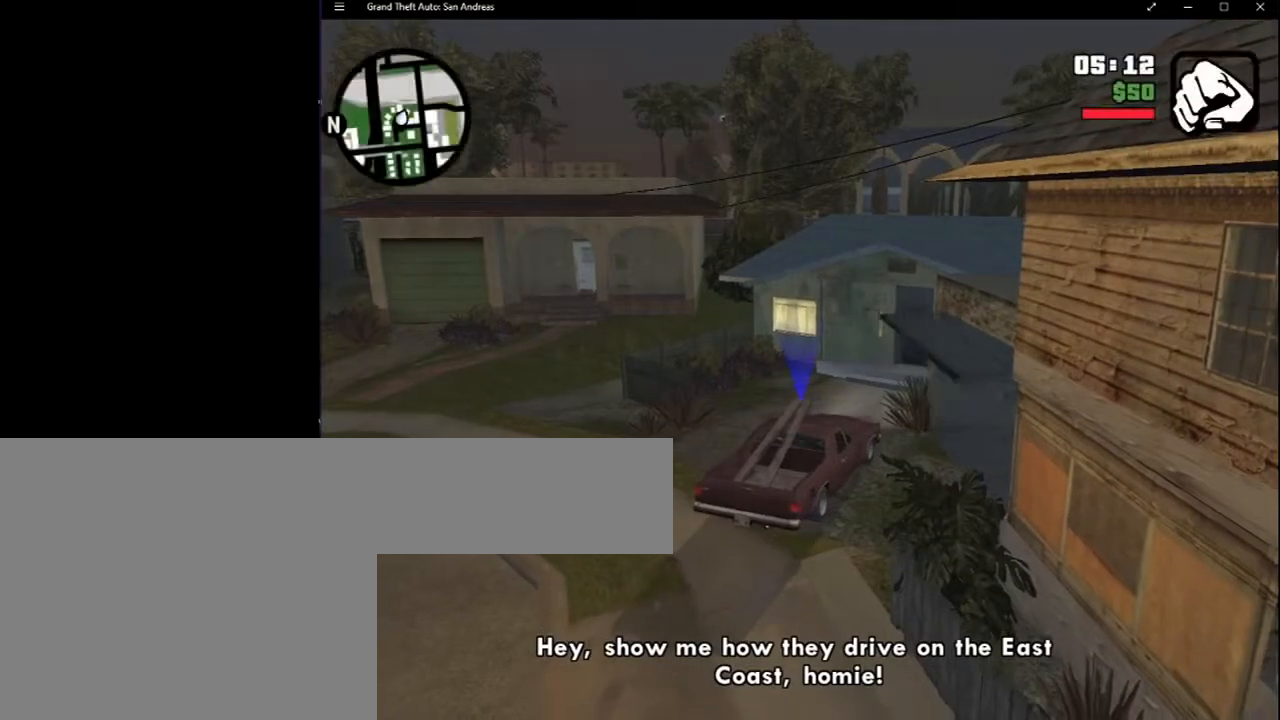
{"keys": ["f"], "mouse": [], "events": [[233, "f", "down"], [350, "f", "up"], [417, "f", "down"]]}
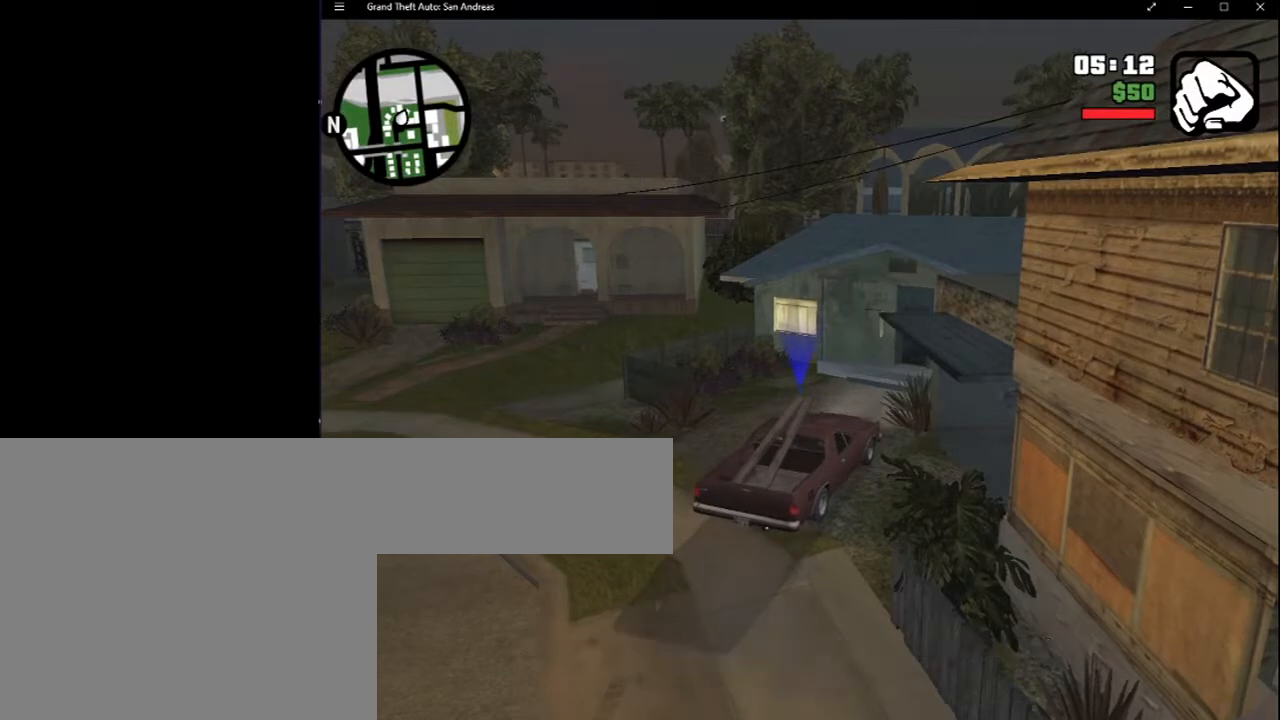
{"keys": ["escape"], "mouse": [], "events": [[17, "f", "up"], [250, "escape", "down"], [333, "escape", "up"], [417, "escape", "down"]]}
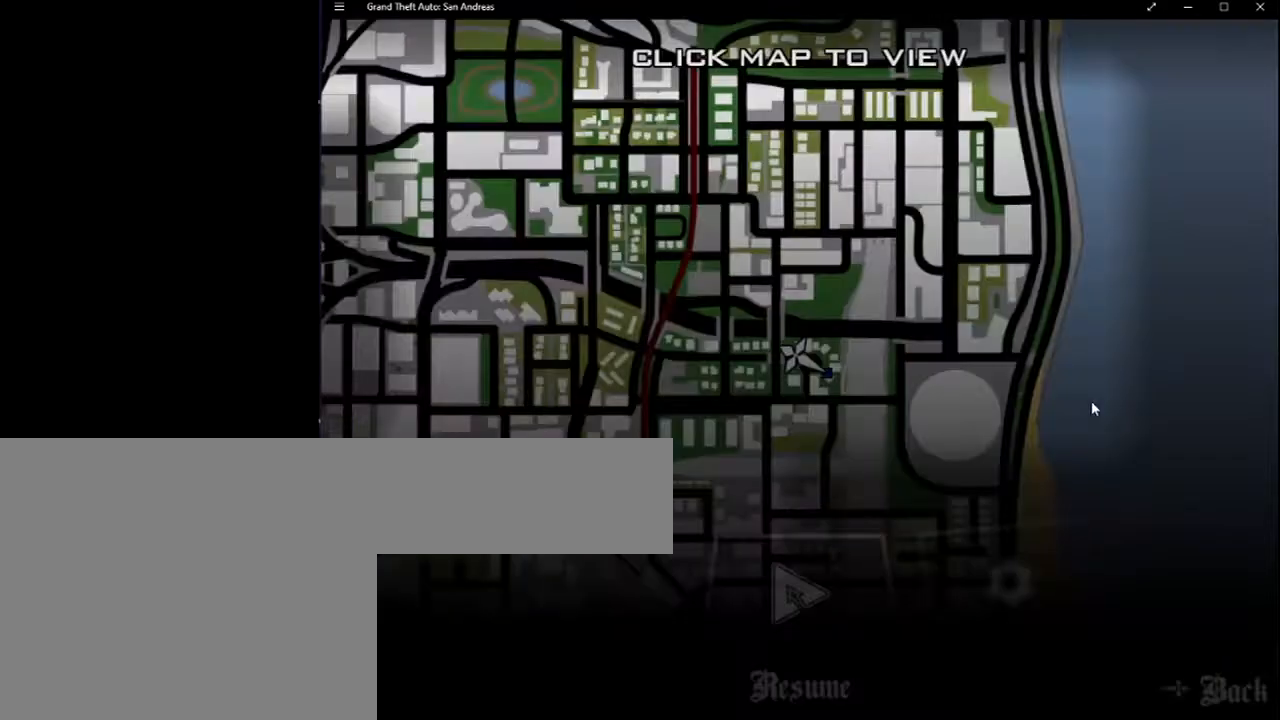
{"keys": [], "mouse": [], "events": [[17, "escape", "up"]]}
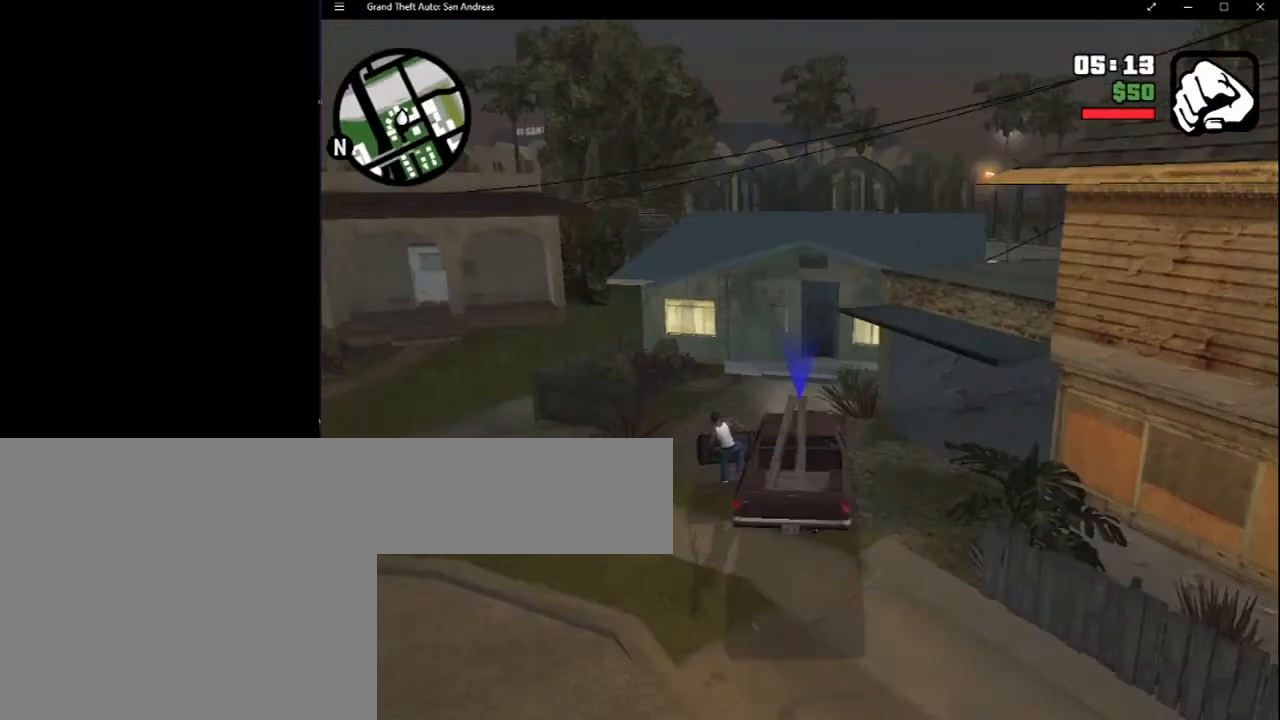
{"keys": [], "mouse": [], "events": []}
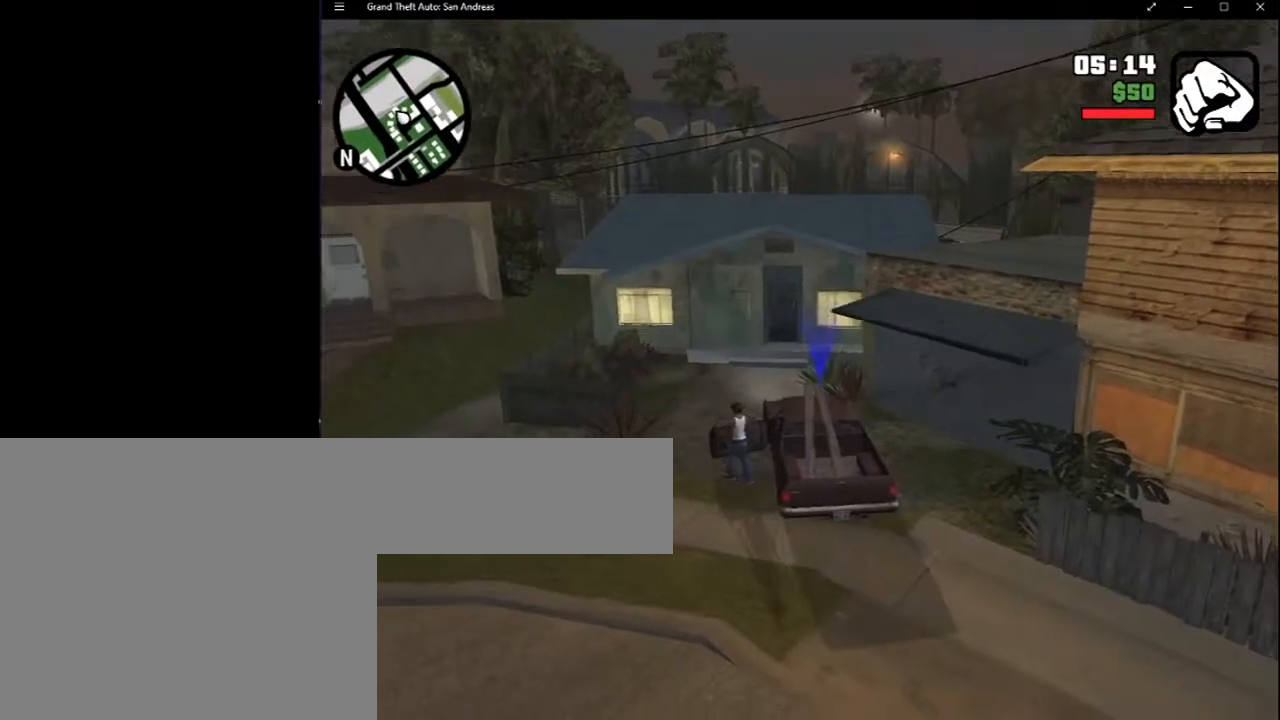
{"keys": ["escape"], "mouse": [], "events": [[417, "escape", "down"]]}
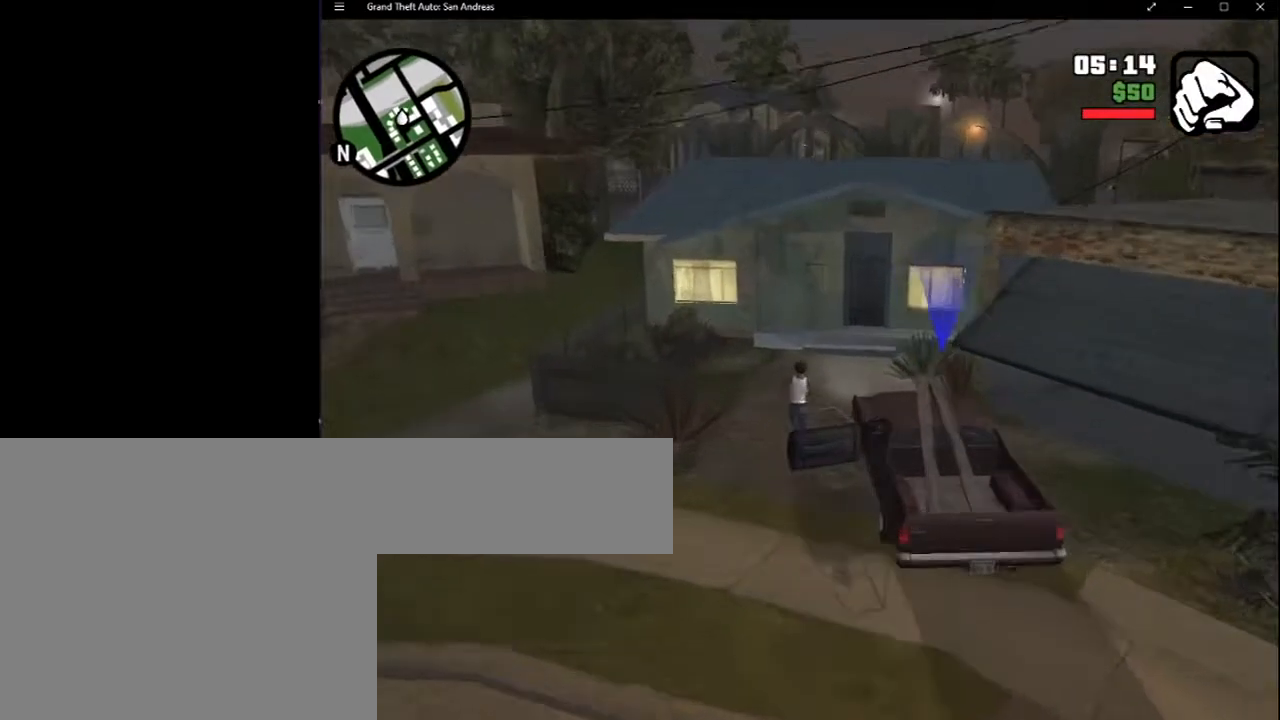
{"keys": [], "mouse": [], "events": [[17, "escape", "up"], [167, "escape", "down"], [267, "escape", "up"]]}
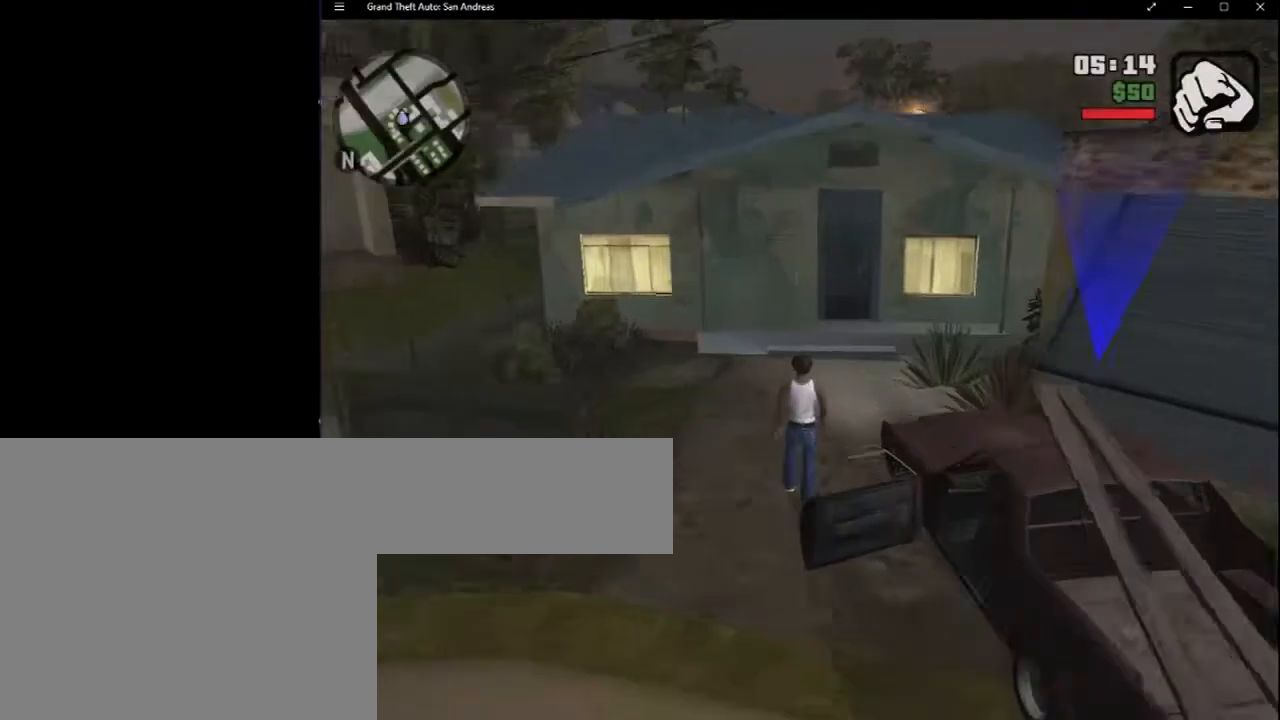
{"keys": [], "mouse": [], "events": []}
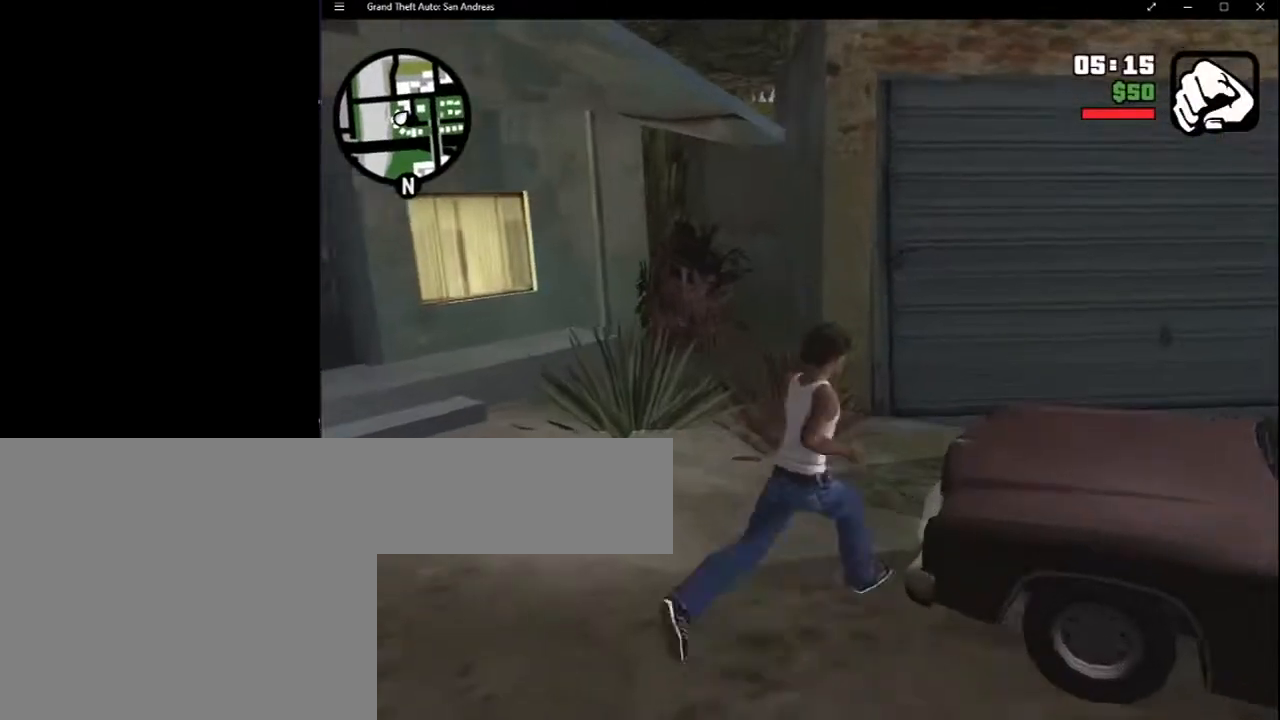
{"keys": [], "mouse": [], "events": [[417, "mouse_wheel_up", "down"], [483, "mouse_wheel_up", "up"]]}
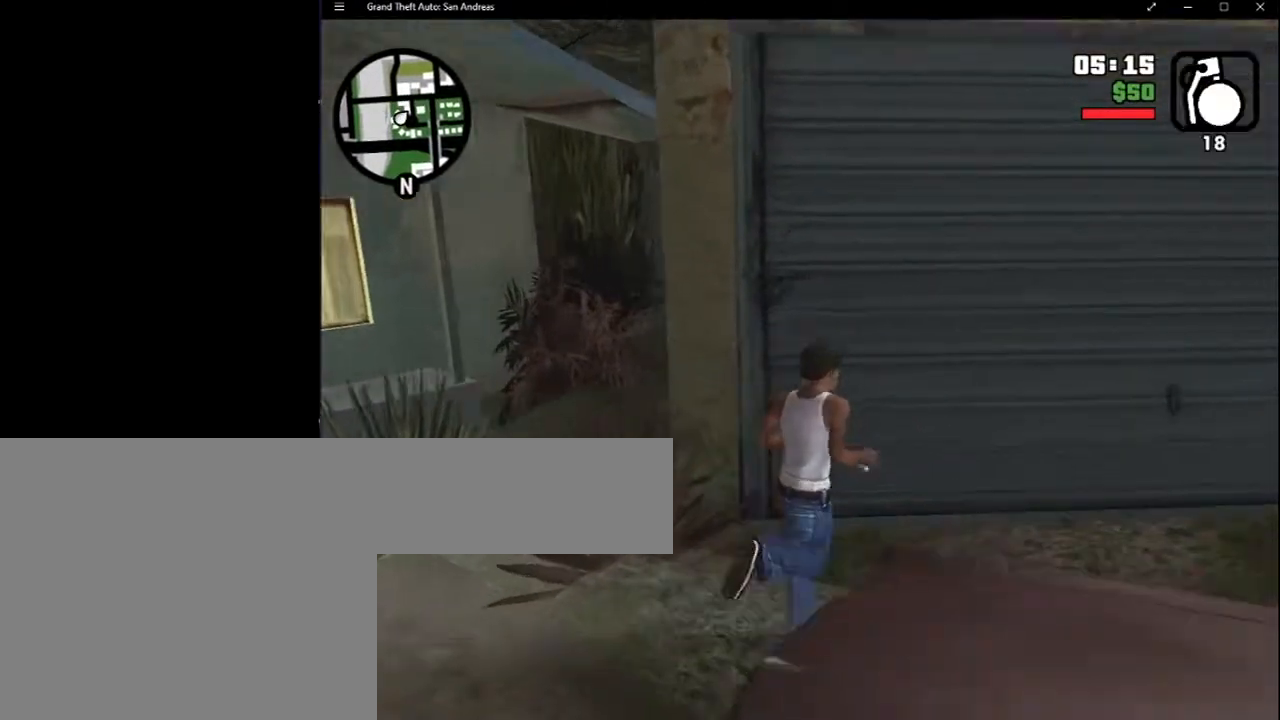
{"keys": [], "mouse": [], "events": []}
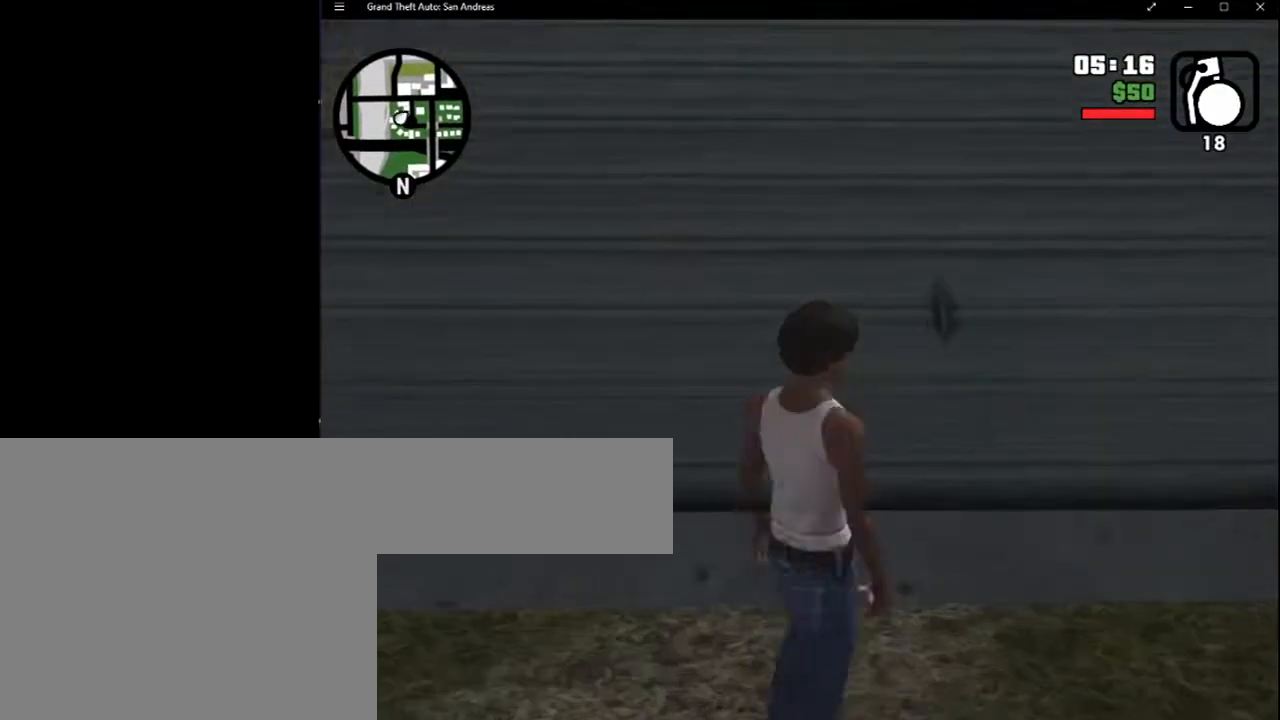
{"keys": [], "mouse": [], "events": [[333, "escape", "down"], [417, "escape", "up"]]}
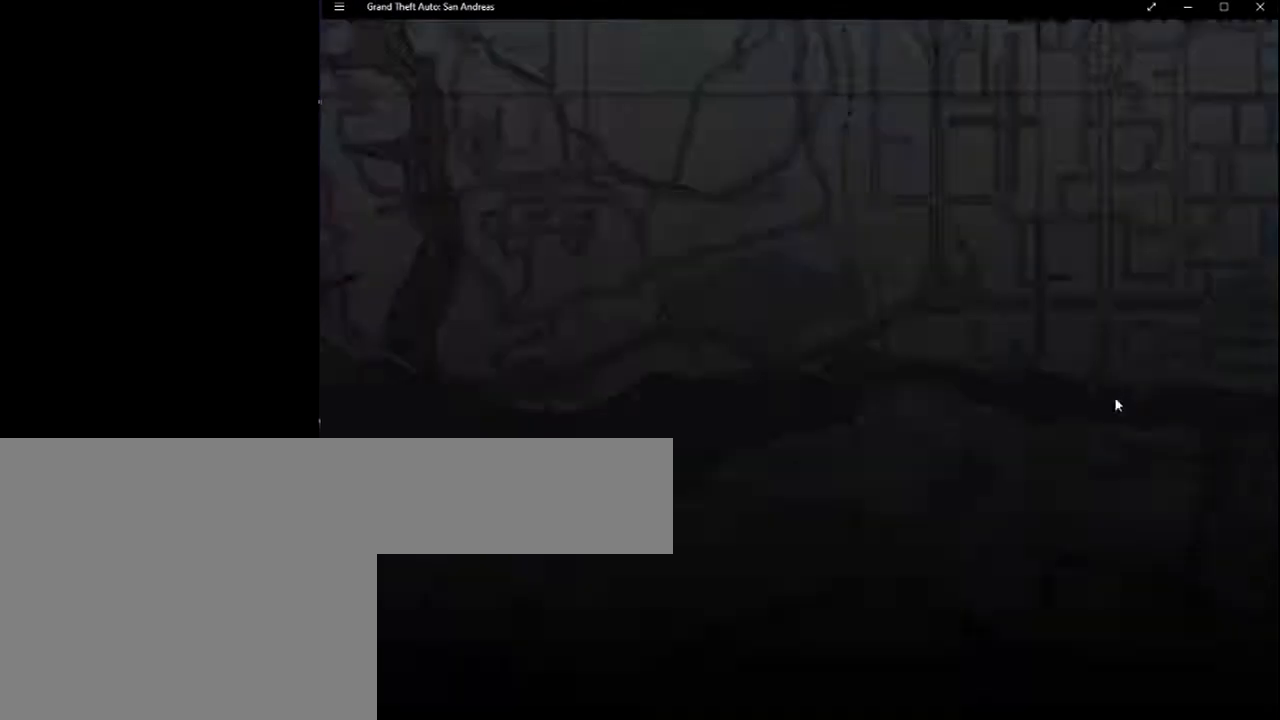
{"keys": [], "mouse": [], "events": [[17, "escape", "down"], [50, "escape", "up"]]}
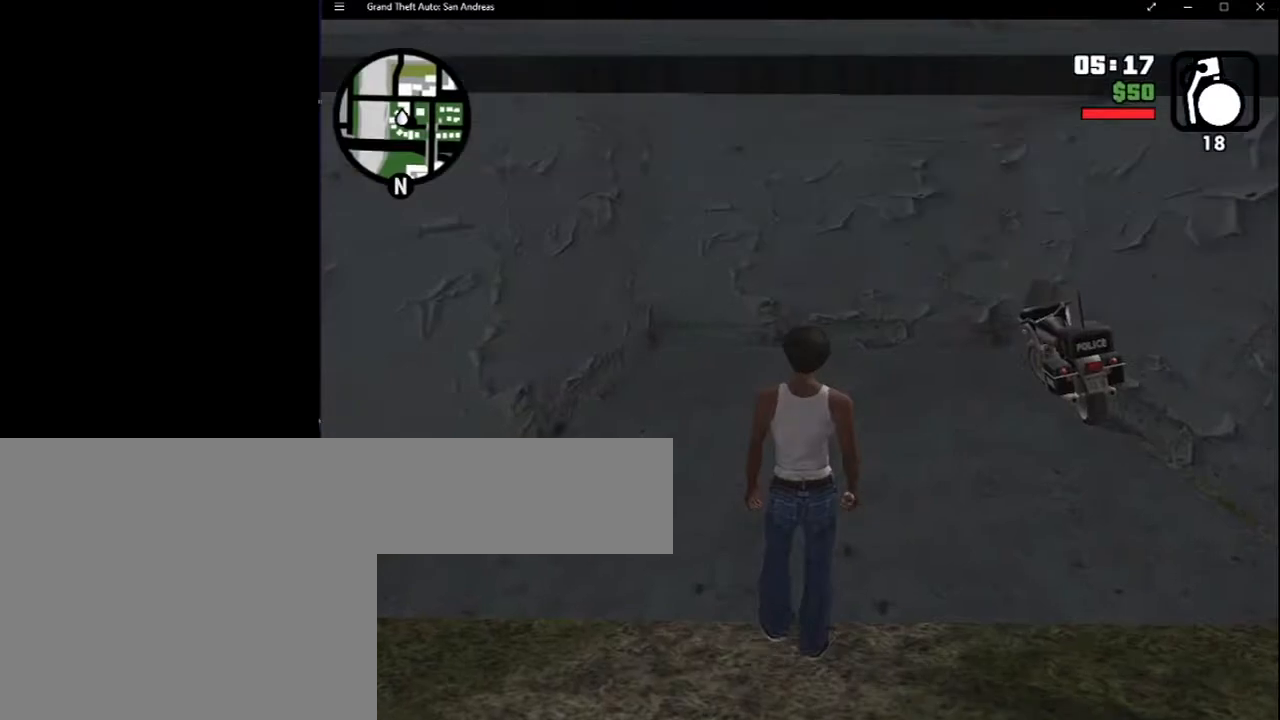
{"keys": [], "mouse": [], "events": []}
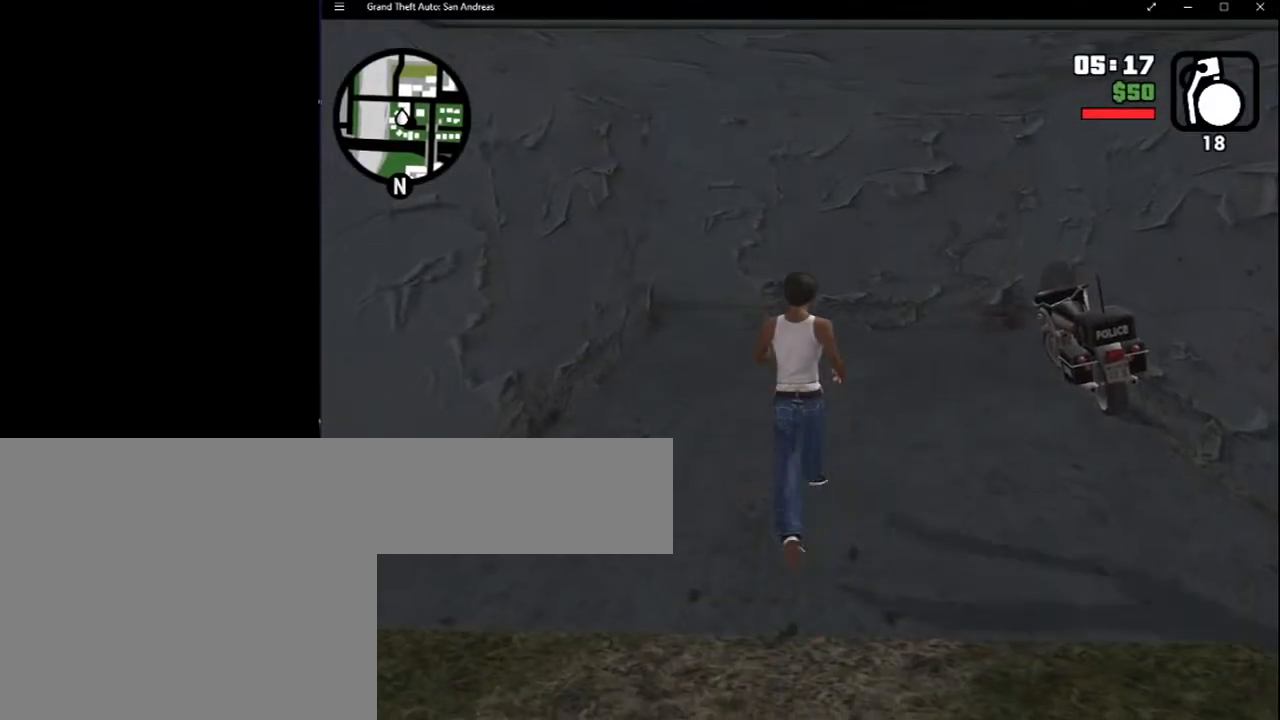
{"keys": [], "mouse": [], "events": []}